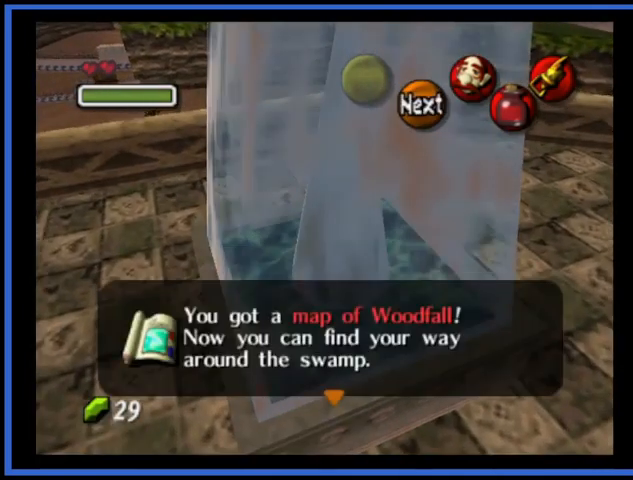
Gameplay with a controller (Xbox layout); each line is a JSON object with the inputs held at the frame after it. "events" lists button and stick changes between this image and that frame as [ms after this image, input, new state], when the widget could be followed in between. Not read: L3 R3.
{"buttons": [], "left_stick": "center", "right_stick": "center", "events": []}
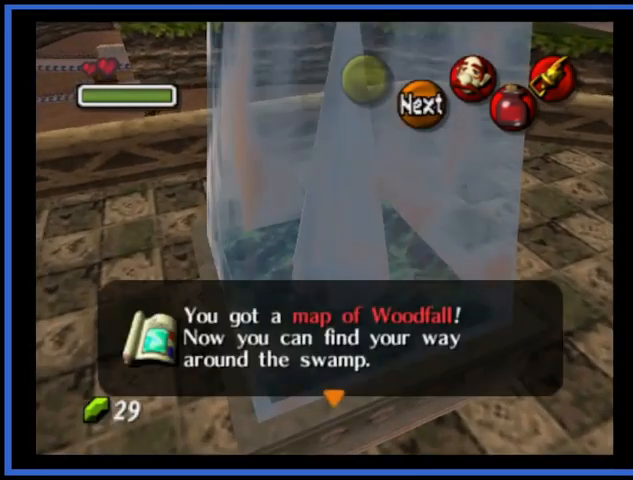
{"buttons": [], "left_stick": "center", "right_stick": "center", "events": [[42, "A", "down"], [167, "A", "up"]]}
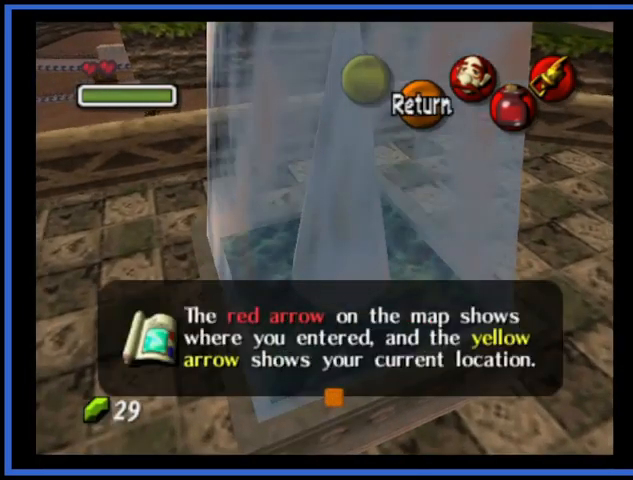
{"buttons": [], "left_stick": "down-left", "right_stick": "center", "events": [[42, "A", "down"], [209, "A", "up"], [459, "left_stick", "down-left"]]}
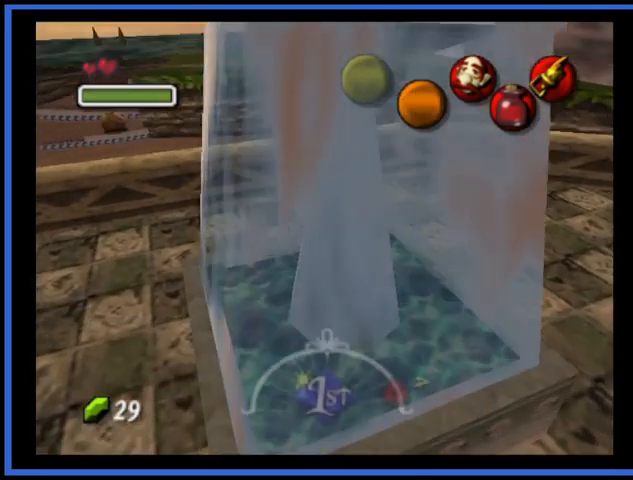
{"buttons": [], "left_stick": "down-left", "right_stick": "center", "events": [[292, "A", "down"], [500, "A", "up"]]}
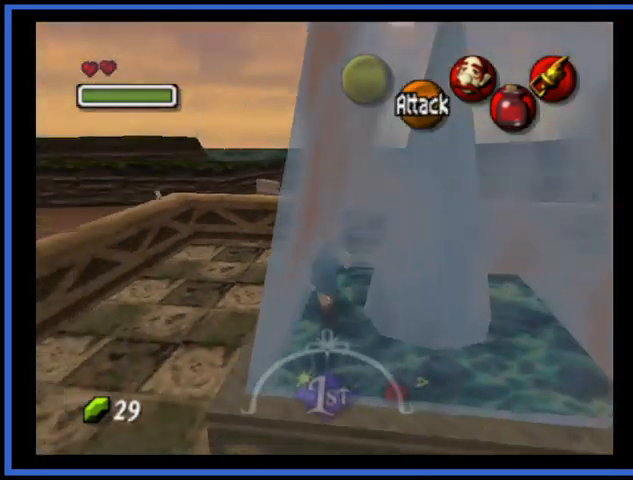
{"buttons": [], "left_stick": "down-left", "right_stick": "center", "events": []}
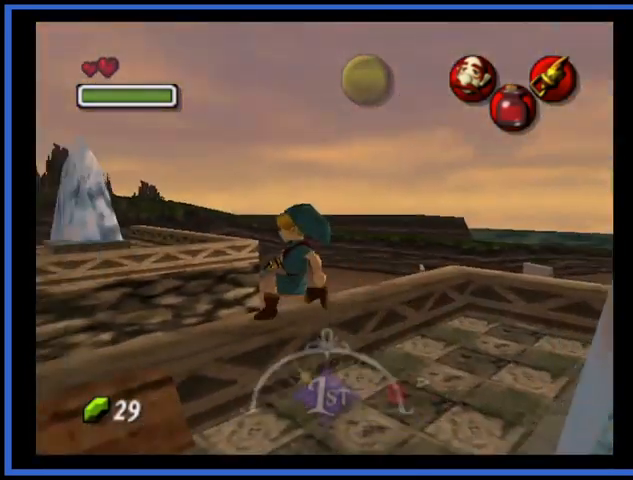
{"buttons": [], "left_stick": "left", "right_stick": "center", "events": [[292, "left_stick", "left"]]}
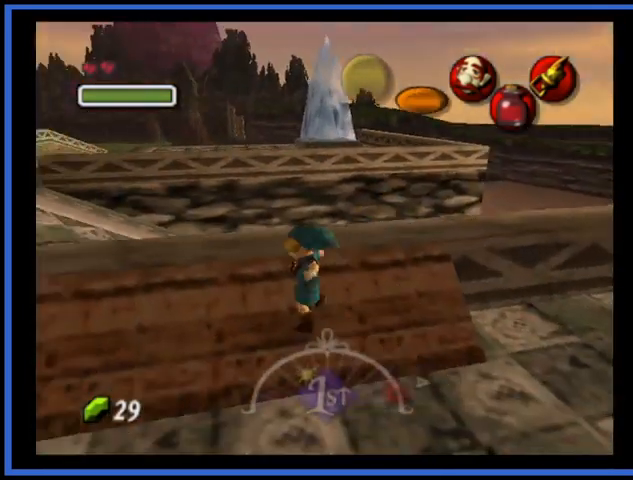
{"buttons": [], "left_stick": "down-left", "right_stick": "center", "events": [[417, "left_stick", "down-left"]]}
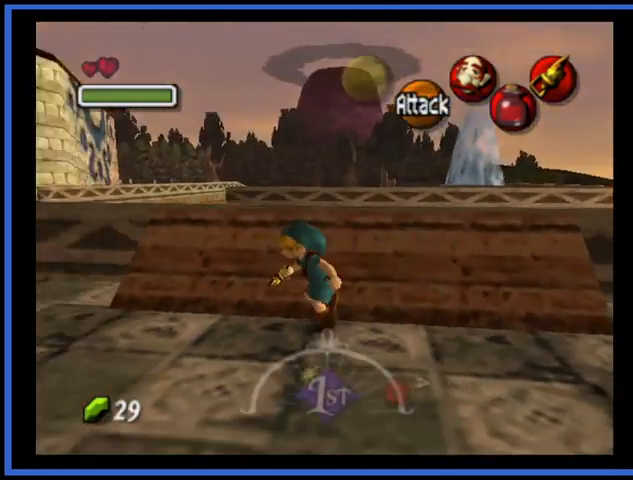
{"buttons": [], "left_stick": "up", "right_stick": "center", "events": [[167, "left_stick", "up-left"], [459, "left_stick", "up"]]}
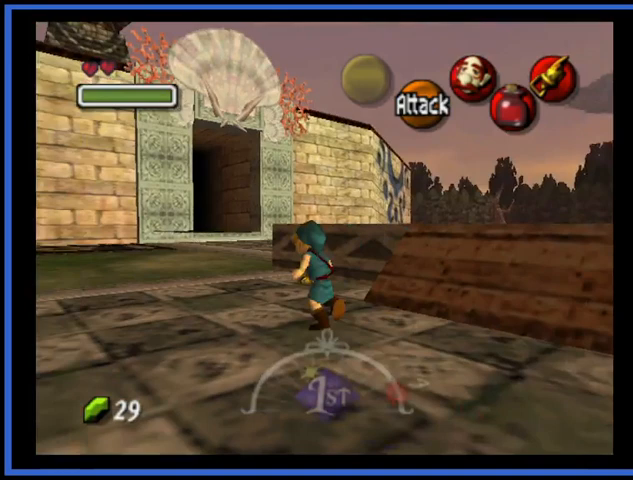
{"buttons": [], "left_stick": "up", "right_stick": "center", "events": [[167, "A", "down"], [501, "A", "up"]]}
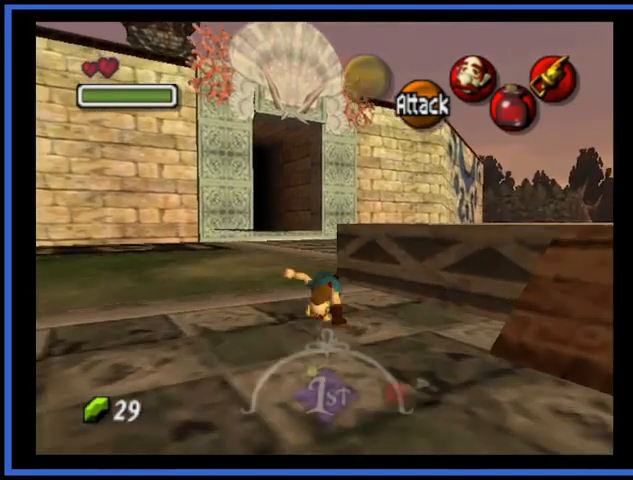
{"buttons": ["A"], "left_stick": "up", "right_stick": "center", "events": [[500, "A", "down"]]}
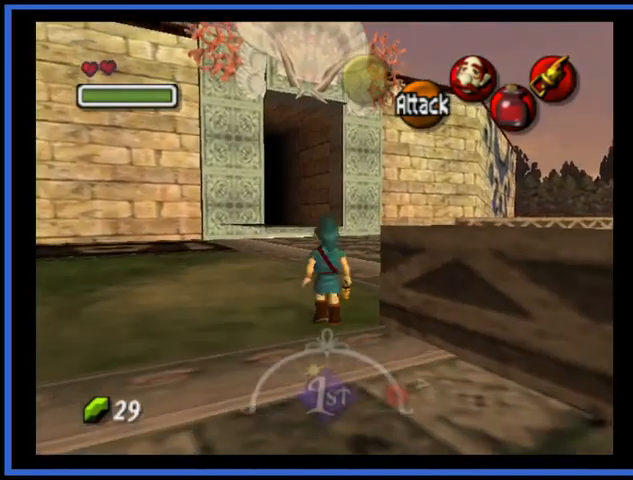
{"buttons": [], "left_stick": "up", "right_stick": "center", "events": [[459, "A", "up"]]}
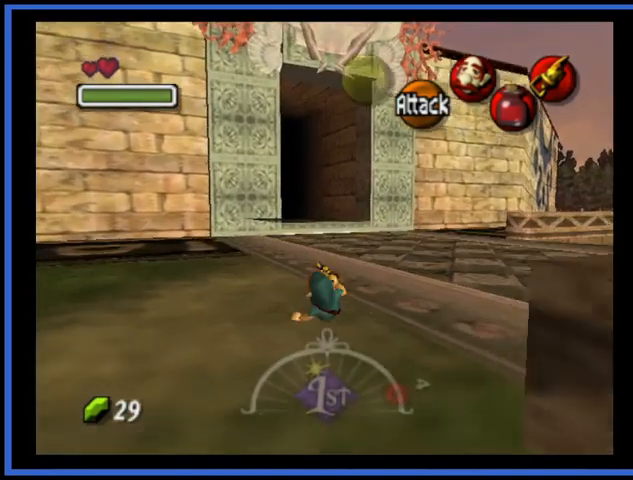
{"buttons": ["A"], "left_stick": "up", "right_stick": "center", "events": [[333, "A", "down"]]}
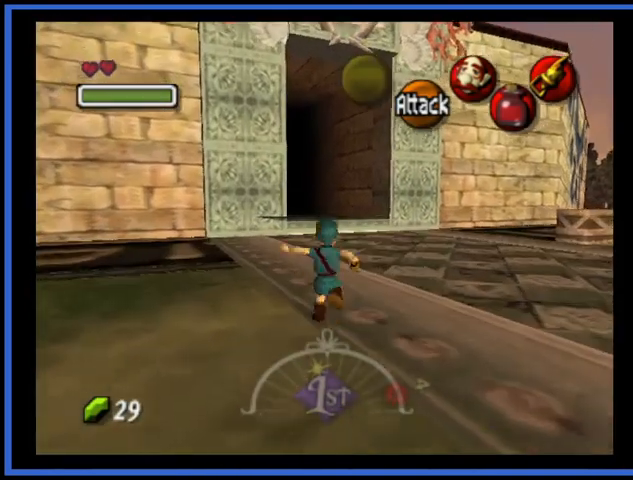
{"buttons": [], "left_stick": "up", "right_stick": "center", "events": [[209, "A", "up"]]}
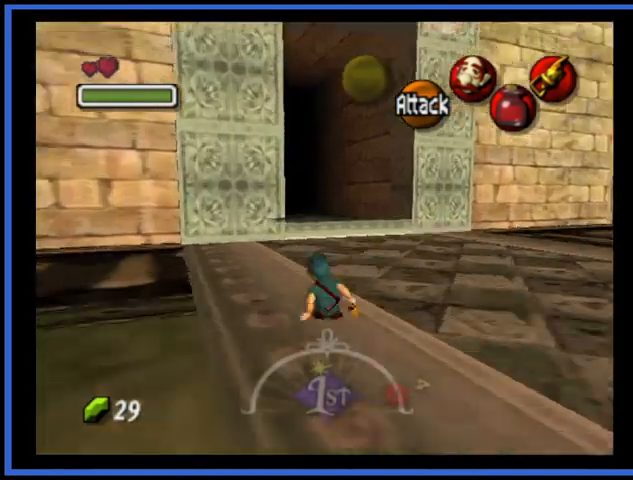
{"buttons": ["A"], "left_stick": "up", "right_stick": "center", "events": [[83, "A", "down"]]}
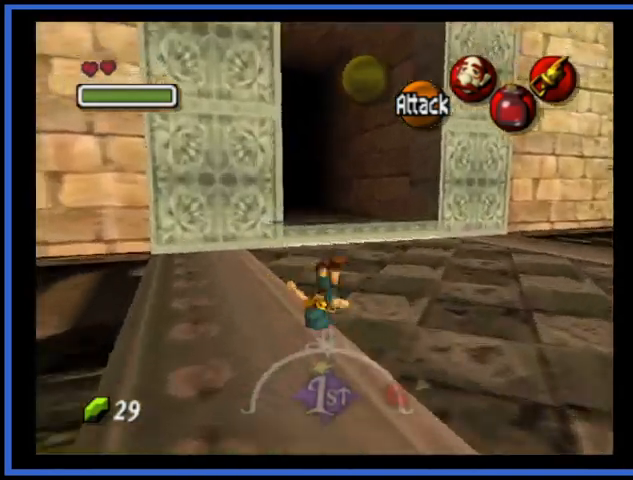
{"buttons": [], "left_stick": "up", "right_stick": "center", "events": [[167, "A", "up"]]}
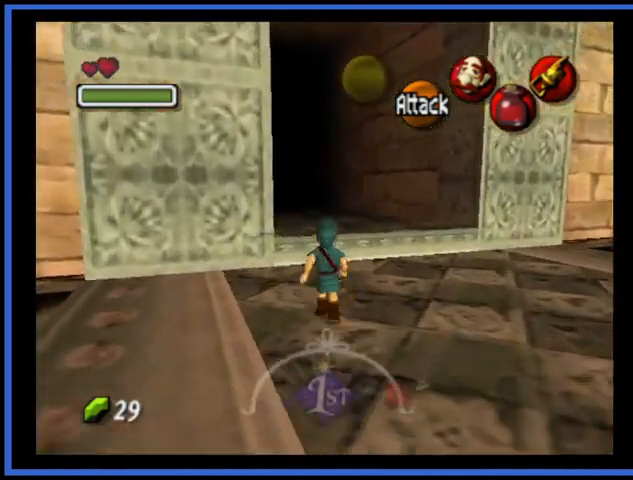
{"buttons": [], "left_stick": "up", "right_stick": "center", "events": []}
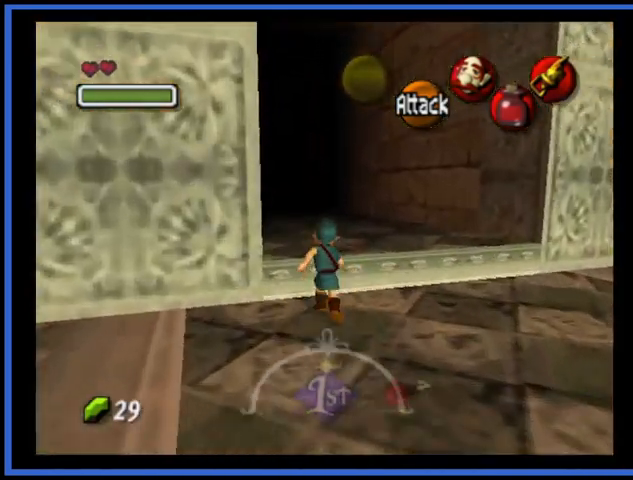
{"buttons": [], "left_stick": "up", "right_stick": "center", "events": []}
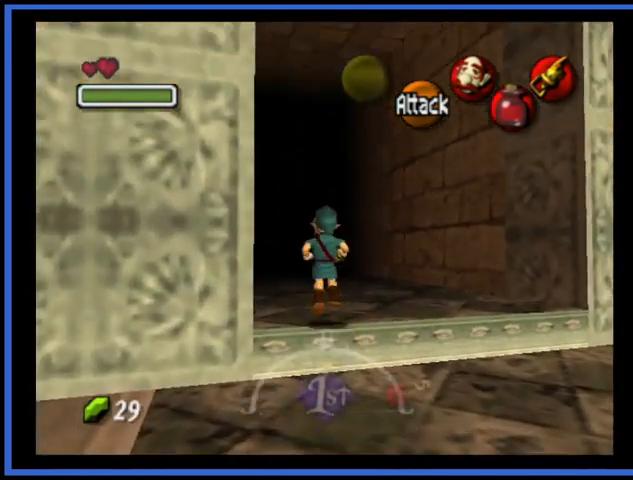
{"buttons": ["A"], "left_stick": "up", "right_stick": "center", "events": [[500, "A", "down"]]}
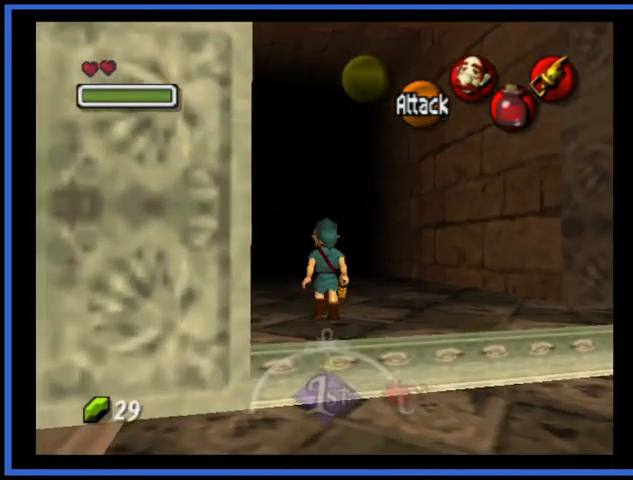
{"buttons": [], "left_stick": "up", "right_stick": "center", "events": [[417, "A", "up"]]}
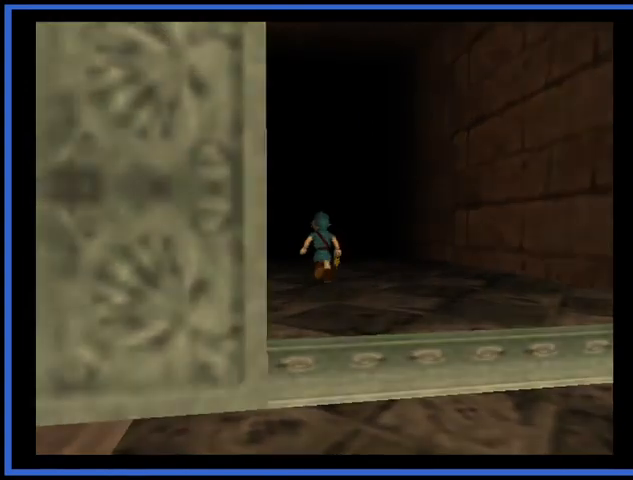
{"buttons": [], "left_stick": "center", "right_stick": "center", "events": [[125, "left_stick", "center"]]}
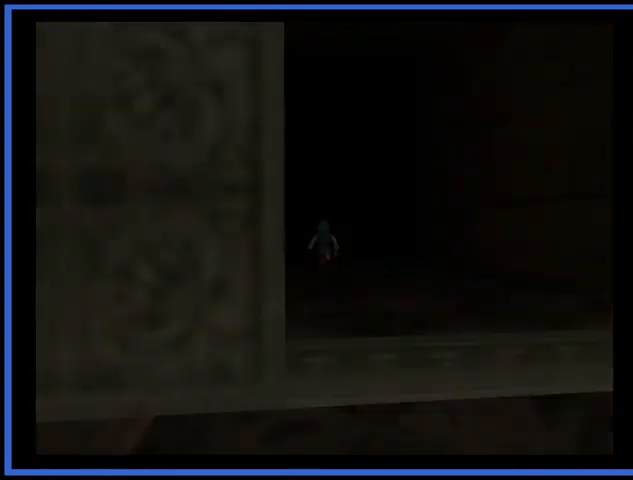
{"buttons": [], "left_stick": "center", "right_stick": "center", "events": []}
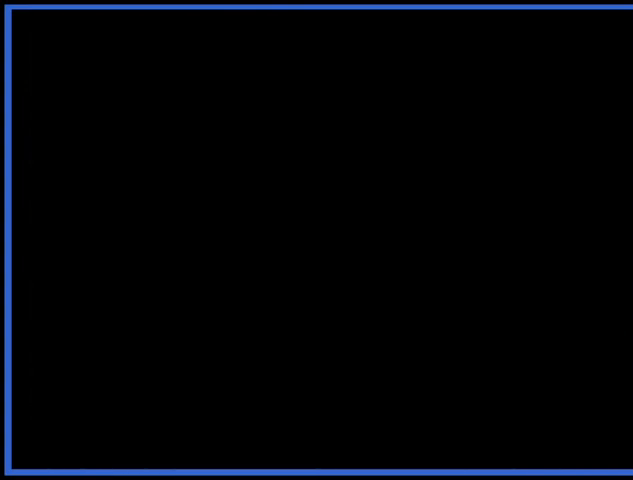
{"buttons": [], "left_stick": "center", "right_stick": "center", "events": []}
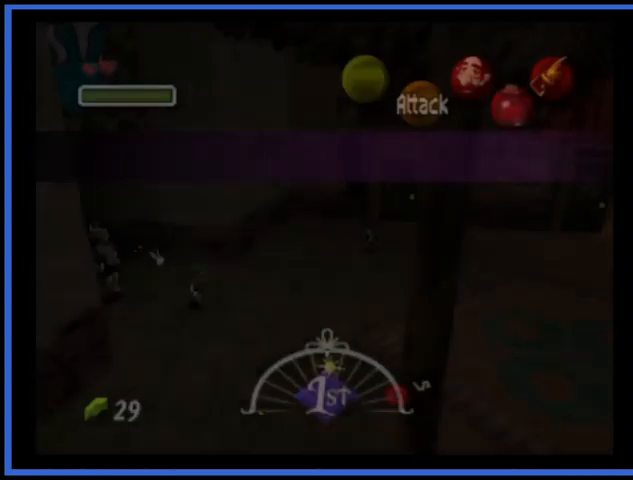
{"buttons": [], "left_stick": "right", "right_stick": "center", "events": [[417, "left_stick", "right"]]}
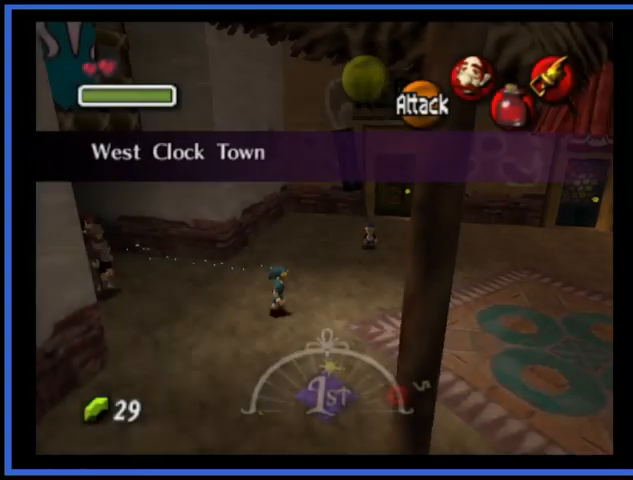
{"buttons": ["A"], "left_stick": "right", "right_stick": "center", "events": [[250, "A", "down"]]}
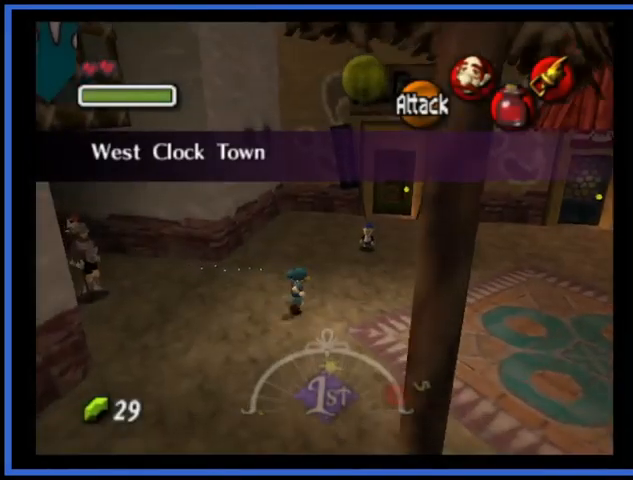
{"buttons": [], "left_stick": "up-right", "right_stick": "center", "events": [[209, "A", "up"], [501, "left_stick", "up-right"]]}
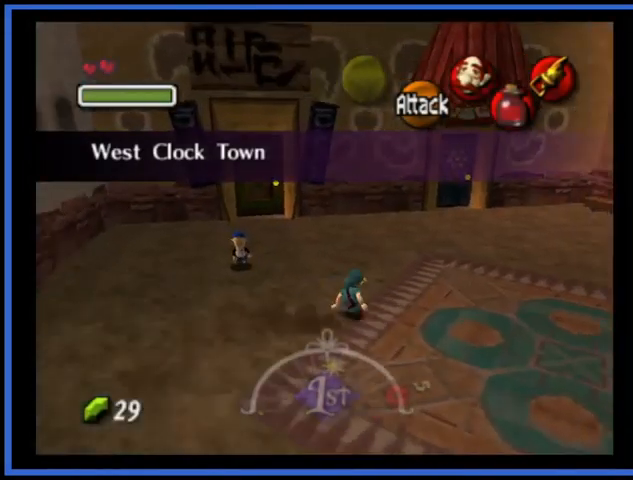
{"buttons": ["A"], "left_stick": "up-right", "right_stick": "center", "events": [[459, "A", "down"]]}
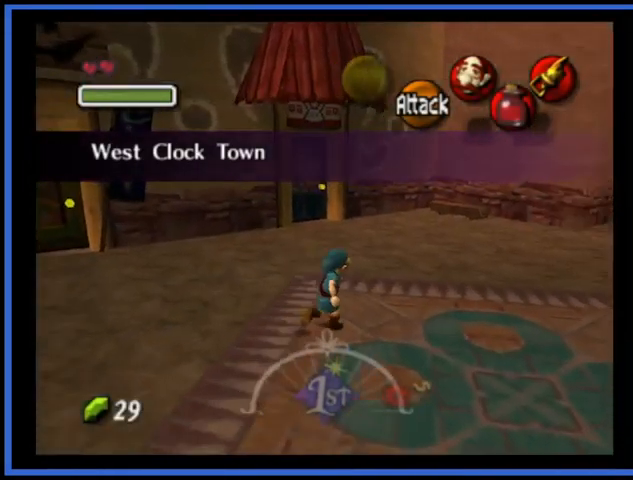
{"buttons": [], "left_stick": "up-right", "right_stick": "center", "events": [[292, "A", "up"]]}
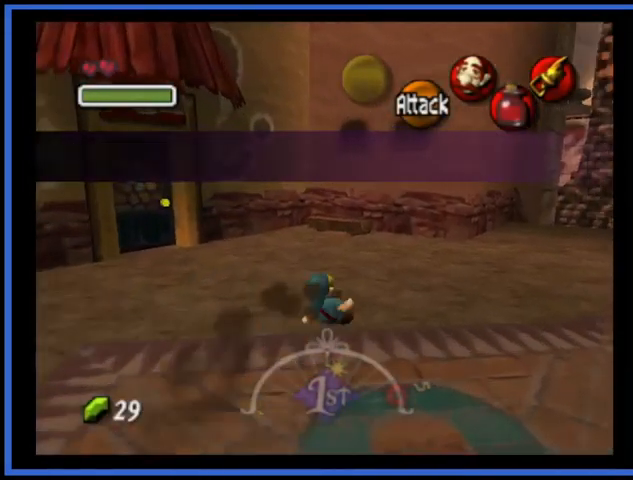
{"buttons": [], "left_stick": "up-right", "right_stick": "center", "events": []}
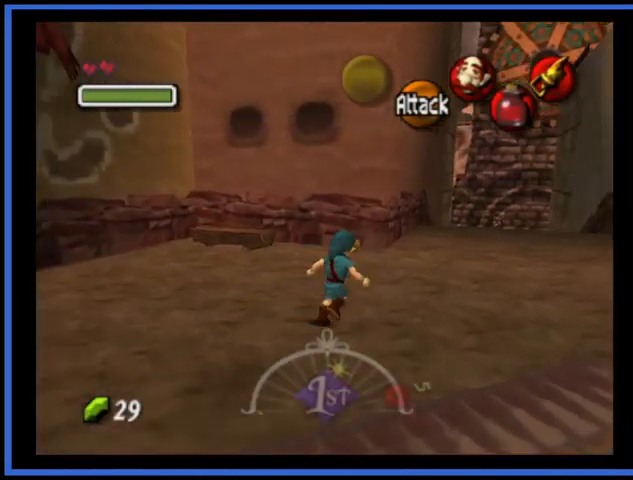
{"buttons": [], "left_stick": "up", "right_stick": "center", "events": [[376, "left_stick", "up"]]}
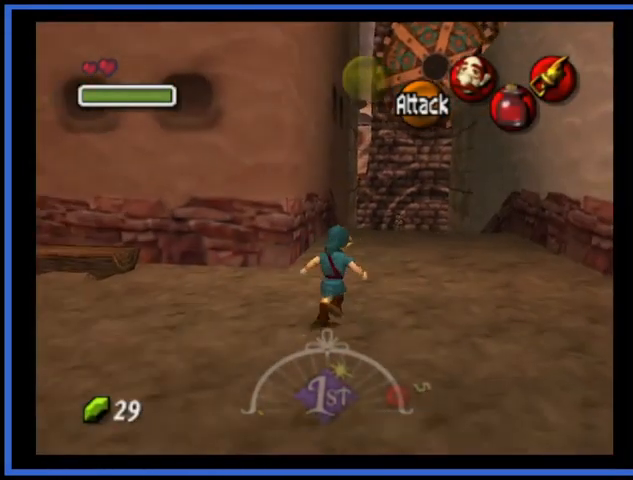
{"buttons": [], "left_stick": "up", "right_stick": "center", "events": []}